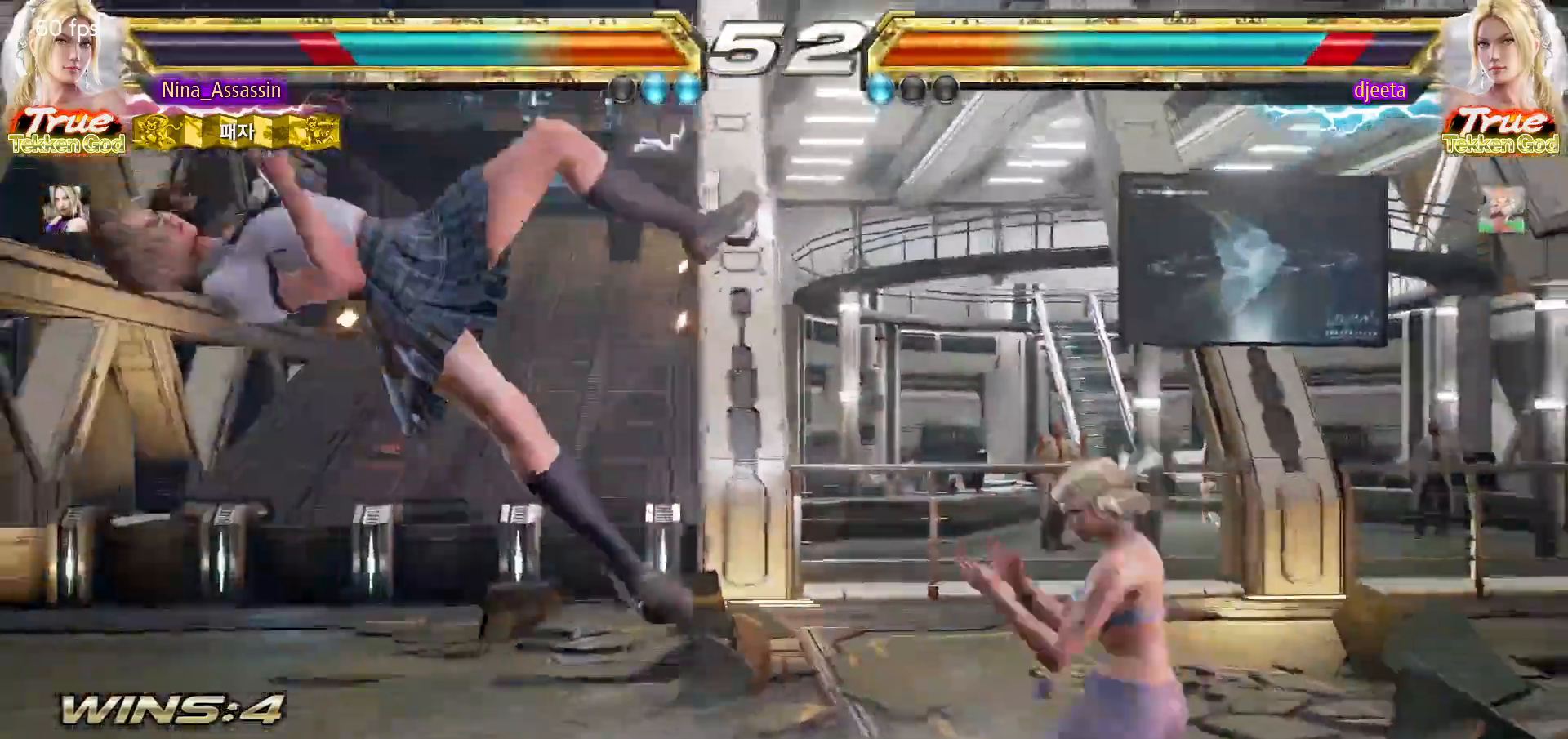
Gameplay with a controller (arcade stick); each line is a JSON object with the inputs held at the frame after it. "events" lists button and stick changes between this image and that frame as [ms after this image, input, new state], when the widget could be followed in between. Not read: L3 R3.
{"buttons": [], "left_stick": "center", "events": [[33, "SQUARE", "down"], [83, "SQUARE", "up"], [133, "TRIANGLE", "down"], [183, "TRIANGLE", "up"], [217, "SQUARE", "down"], [283, "SQUARE", "up"], [317, "TRIANGLE", "down"], [367, "TRIANGLE", "up"], [400, "SQUARE", "down"], [467, "SQUARE", "up"]]}
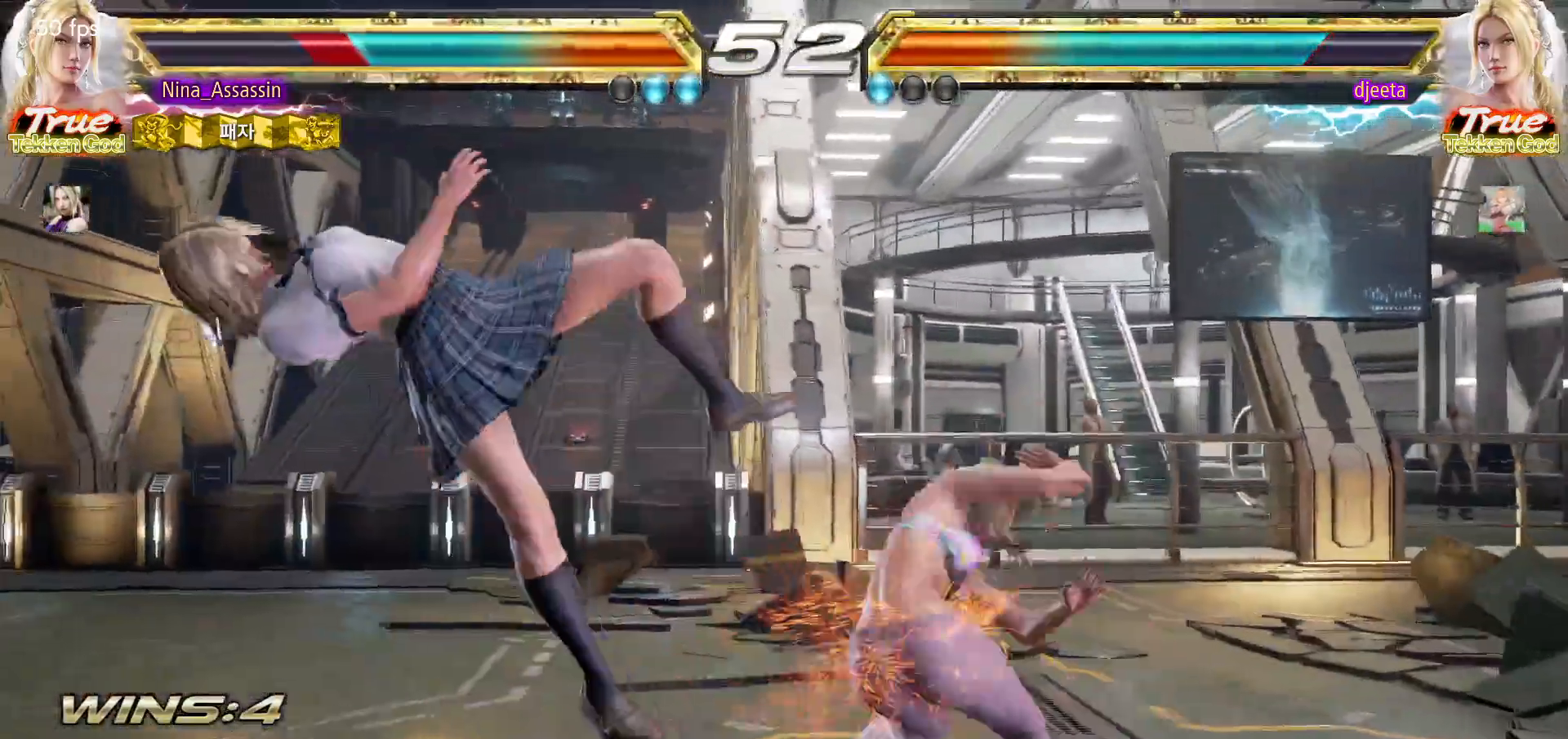
{"buttons": ["TRIANGLE"], "left_stick": "center", "events": [[117, "TRIANGLE", "down"], [167, "TRIANGLE", "up"], [183, "SQUARE", "down"], [250, "SQUARE", "up"], [267, "TRIANGLE", "down"], [350, "TRIANGLE", "up"], [367, "SQUARE", "down"], [433, "SQUARE", "up"], [467, "TRIANGLE", "down"]]}
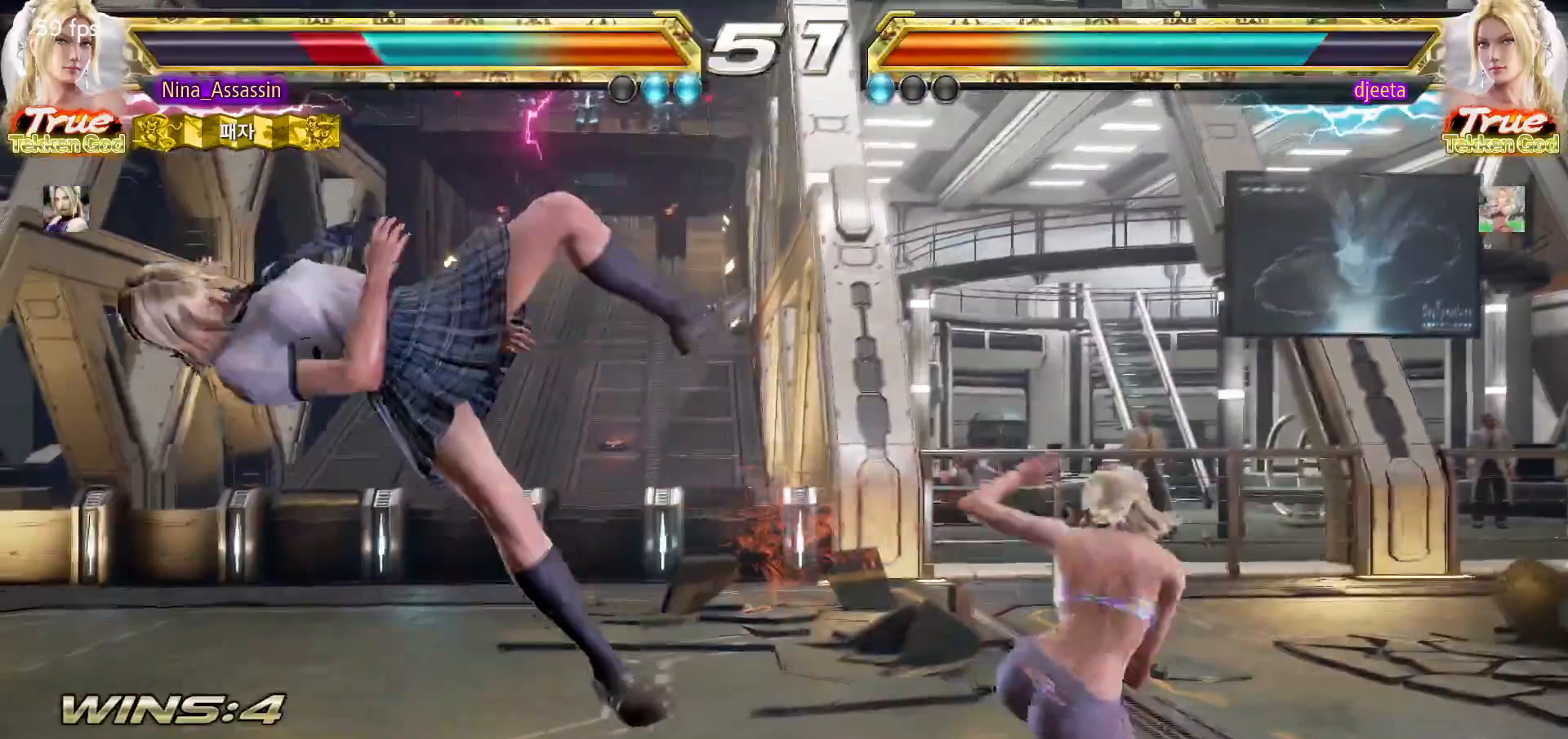
{"buttons": ["CROSS"], "left_stick": "center", "events": [[33, "TRIANGLE", "up"], [50, "SQUARE", "down"], [117, "SQUARE", "up"], [150, "TRIANGLE", "down"], [217, "TRIANGLE", "up"], [250, "SQUARE", "down"], [300, "SQUARE", "up"], [400, "CIRCLE", "down"], [467, "CIRCLE", "up"], [467, "CROSS", "down"]]}
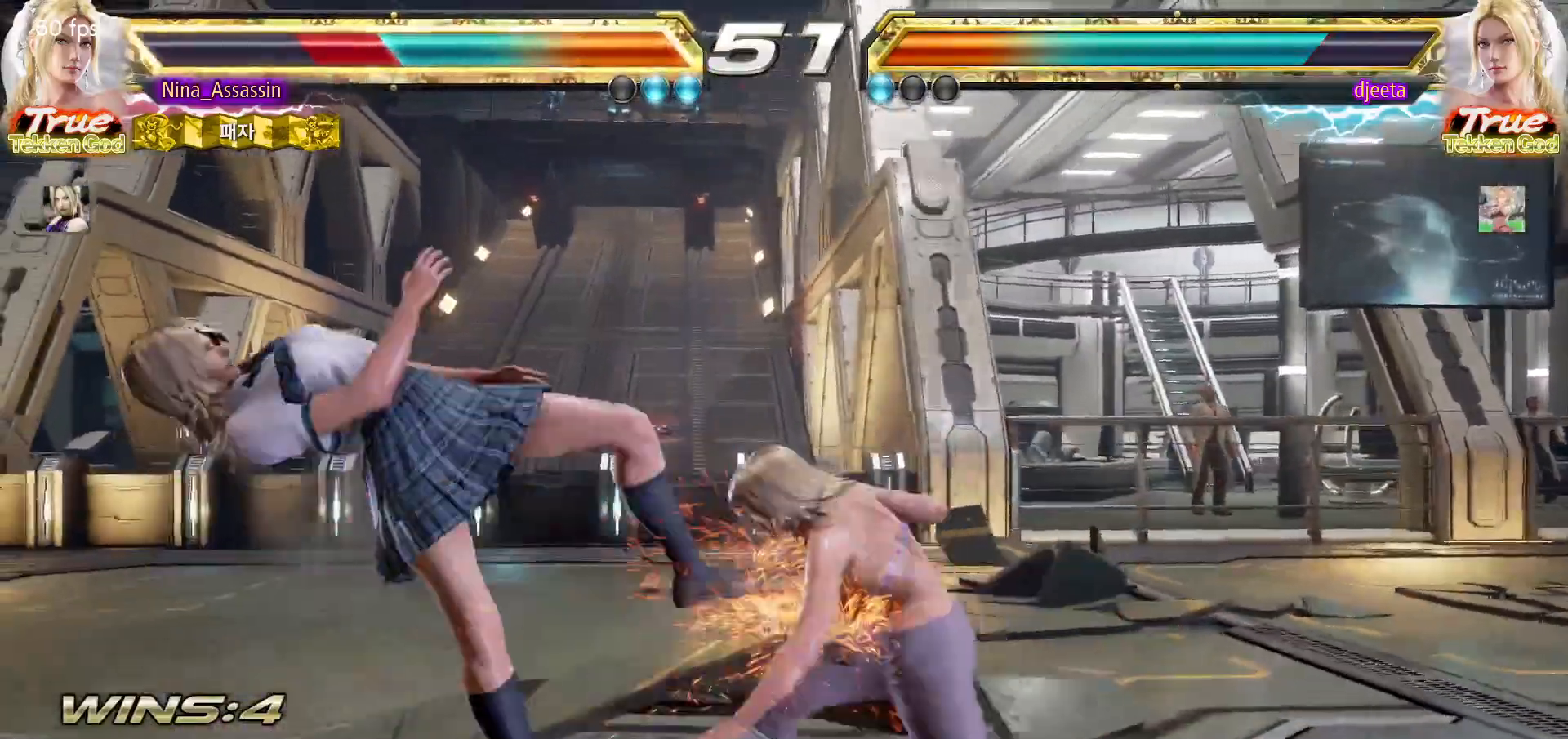
{"buttons": ["CROSS"], "left_stick": "center", "events": [[33, "CROSS", "up"], [50, "CIRCLE", "down"], [117, "CIRCLE", "up"], [133, "CROSS", "down"], [217, "CIRCLE", "down"], [217, "CROSS", "up"], [300, "CIRCLE", "up"], [317, "CROSS", "down"], [383, "CROSS", "up"], [417, "CIRCLE", "down"], [483, "CIRCLE", "up"], [500, "CROSS", "down"]]}
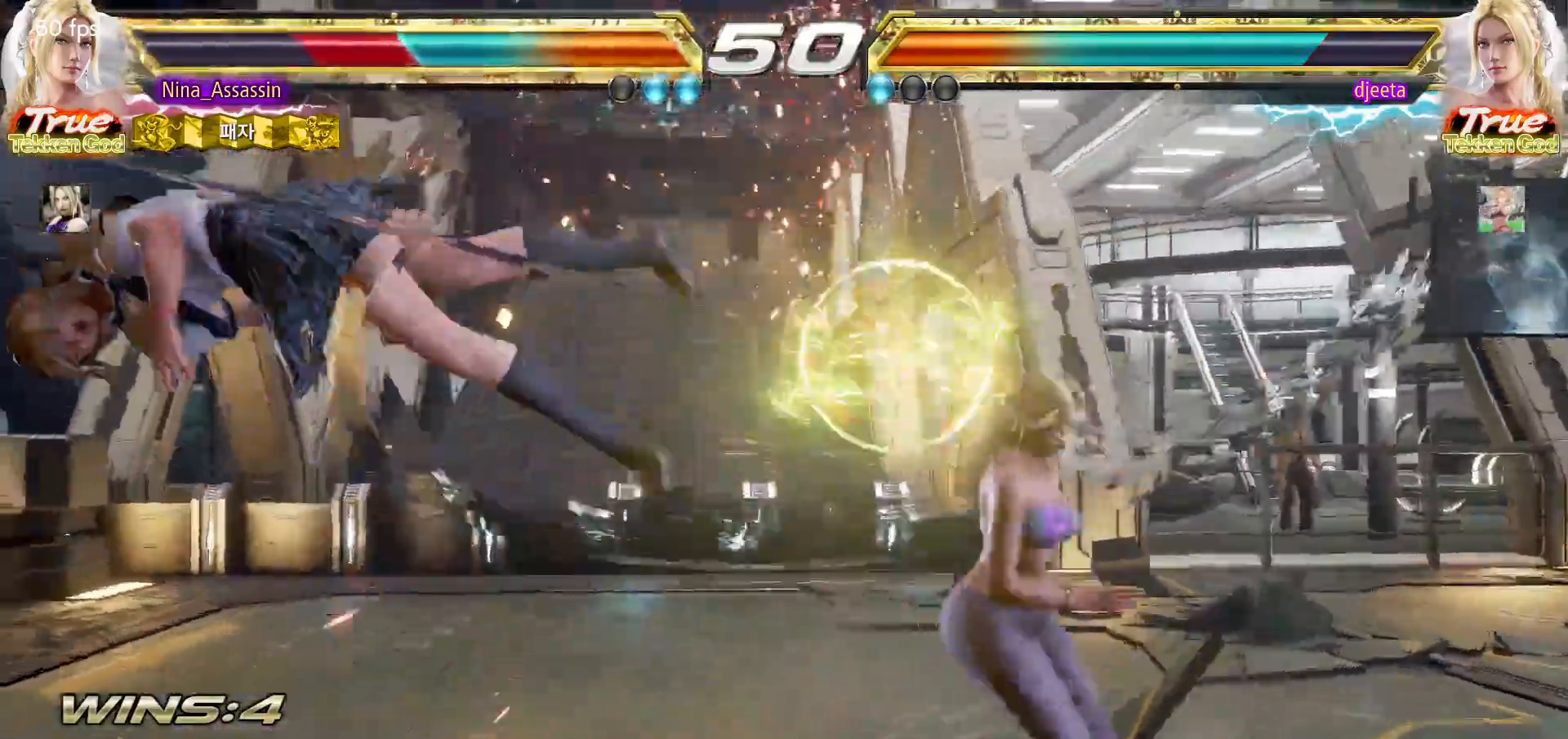
{"buttons": ["CIRCLE"], "left_stick": "center", "events": [[67, "CROSS", "up"], [100, "CIRCLE", "down"], [167, "CIRCLE", "up"], [200, "CROSS", "down"], [267, "CROSS", "up"], [300, "CIRCLE", "down"], [367, "CIRCLE", "up"], [400, "CROSS", "down"], [450, "CROSS", "up"], [483, "CIRCLE", "down"]]}
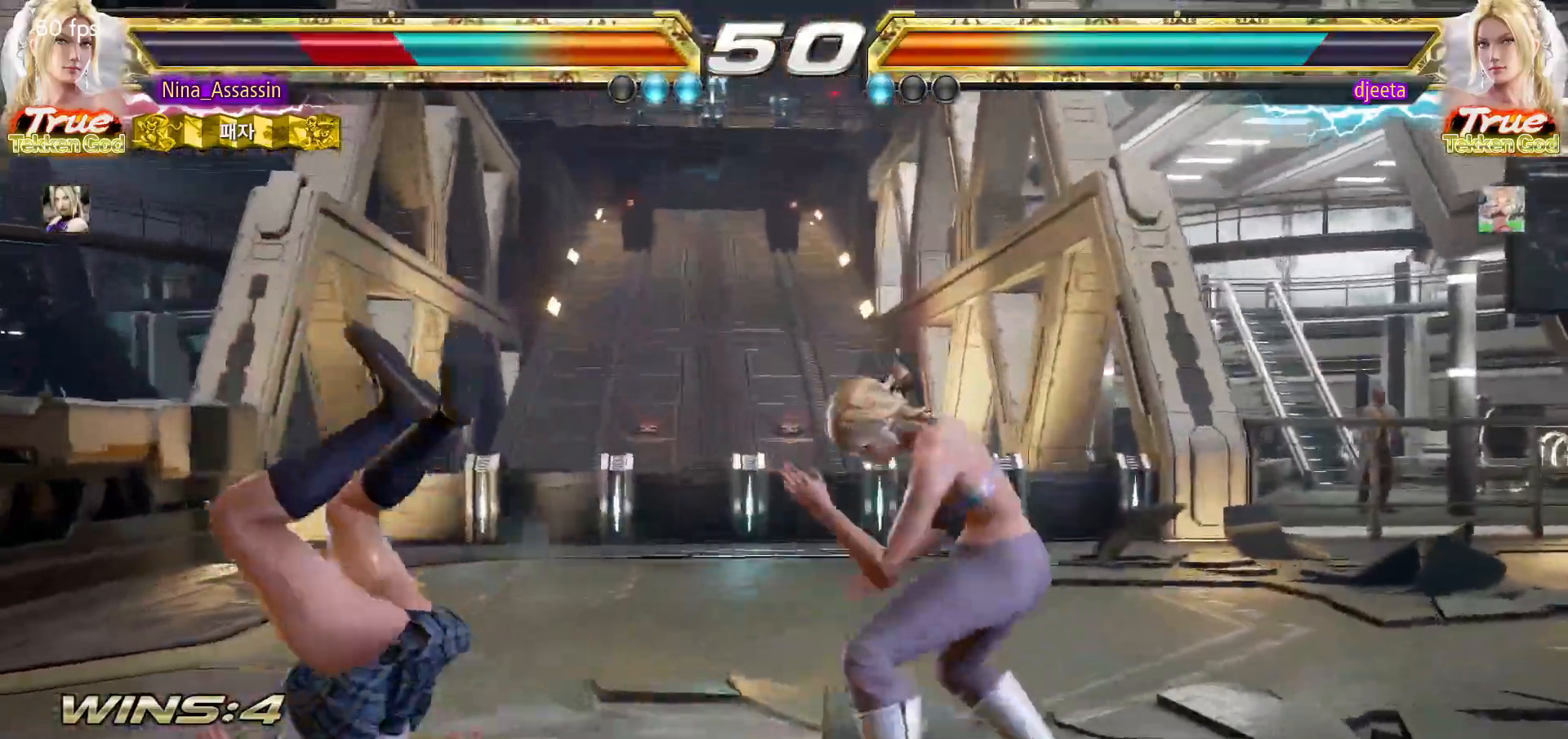
{"buttons": [], "left_stick": "center", "events": [[50, "CIRCLE", "up"], [83, "CROSS", "down"], [133, "CROSS", "up"], [183, "TRIANGLE", "down"], [217, "TRIANGLE", "up"], [250, "SQUARE", "down"], [317, "SQUARE", "up"], [350, "TRIANGLE", "down"], [400, "TRIANGLE", "up"], [433, "SQUARE", "down"], [500, "SQUARE", "up"]]}
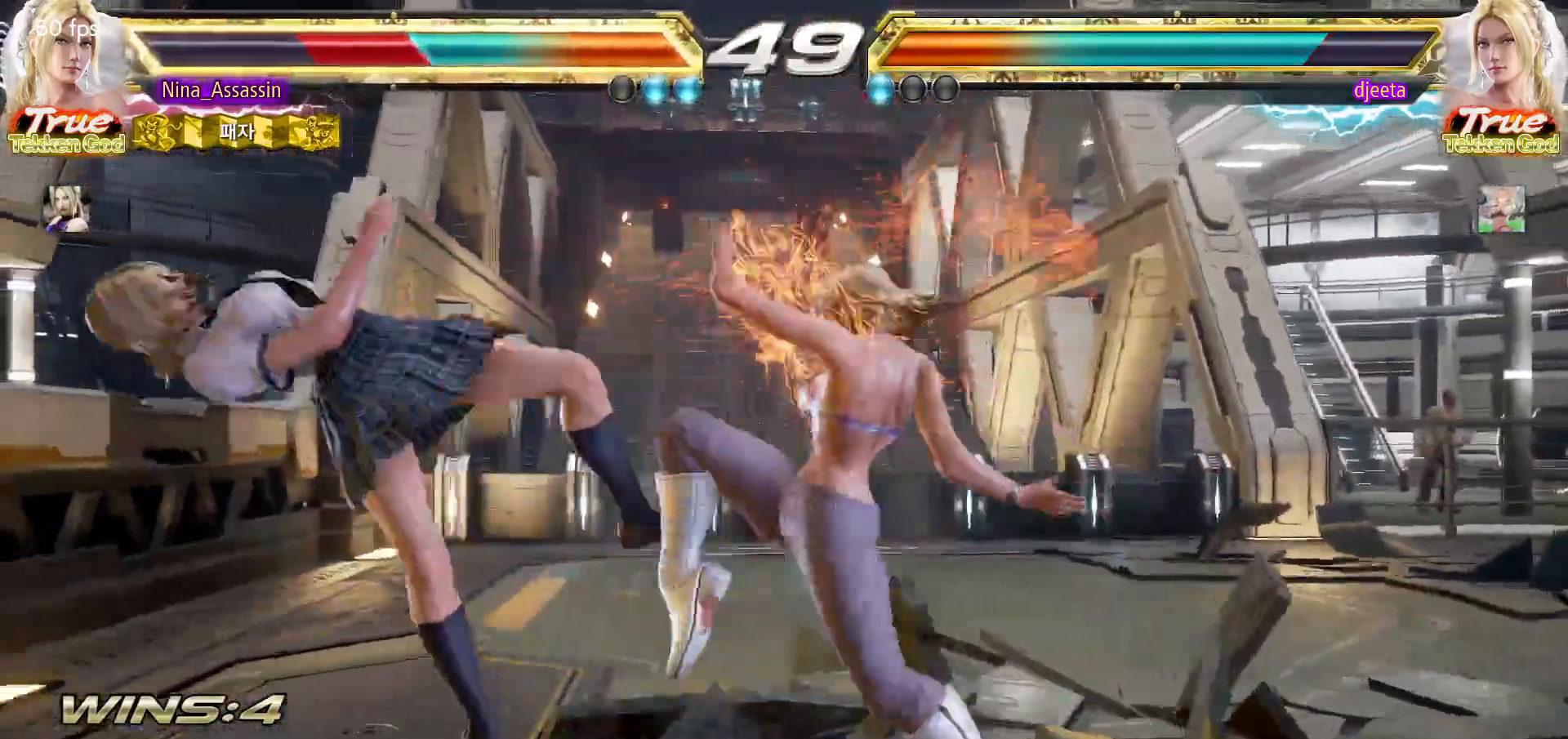
{"buttons": ["SQUARE"], "left_stick": "center", "events": [[33, "TRIANGLE", "down"], [83, "TRIANGLE", "up"], [117, "SQUARE", "down"], [183, "SQUARE", "up"], [233, "TRIANGLE", "down"], [267, "TRIANGLE", "up"], [317, "SQUARE", "down"], [367, "SQUARE", "up"], [400, "TRIANGLE", "down"], [467, "TRIANGLE", "up"], [500, "SQUARE", "down"]]}
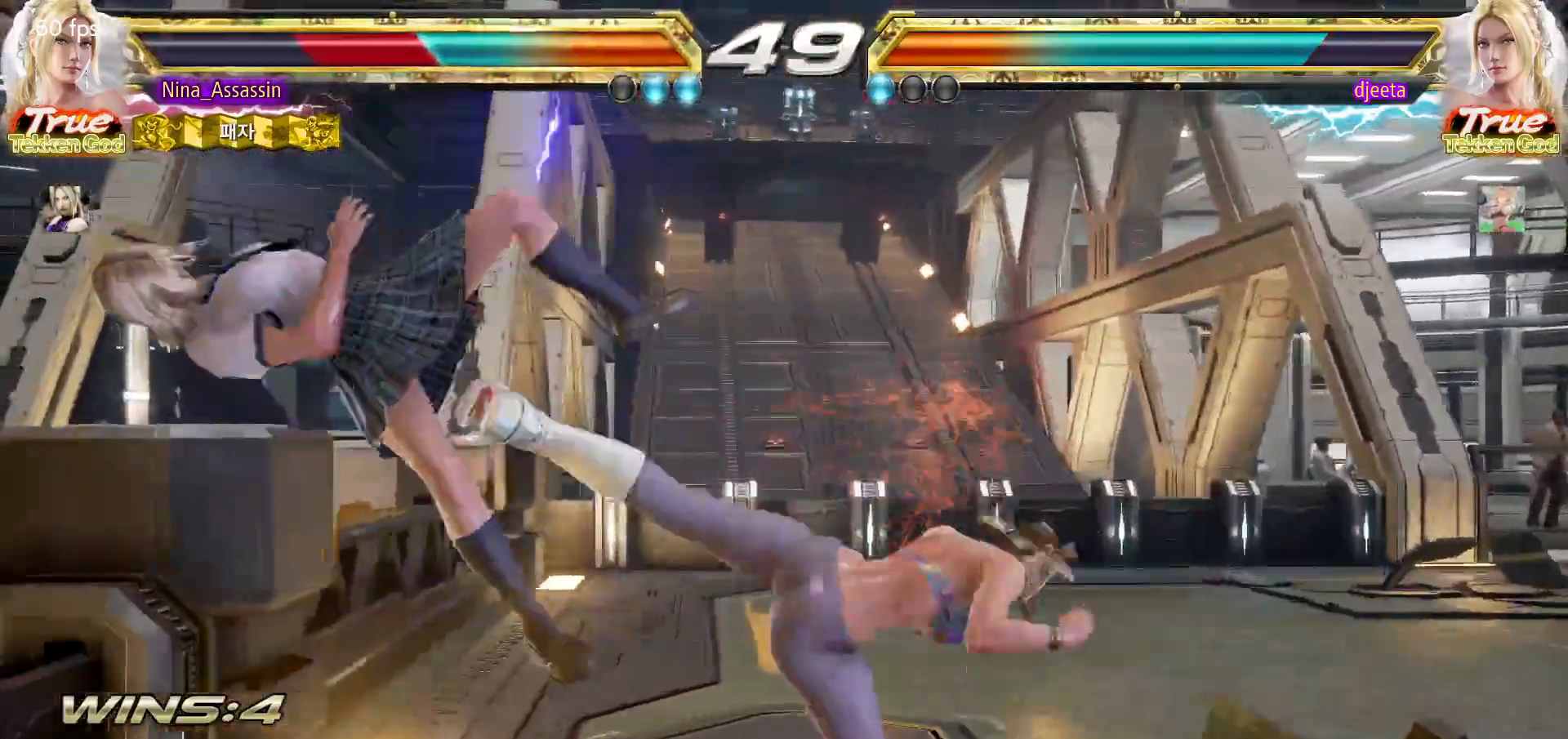
{"buttons": ["CROSS"], "left_stick": "center", "events": [[50, "SQUARE", "up"], [100, "TRIANGLE", "down"], [150, "TRIANGLE", "up"], [183, "SQUARE", "down"], [250, "SQUARE", "up"], [383, "CIRCLE", "down"], [450, "CIRCLE", "up"], [467, "CROSS", "down"]]}
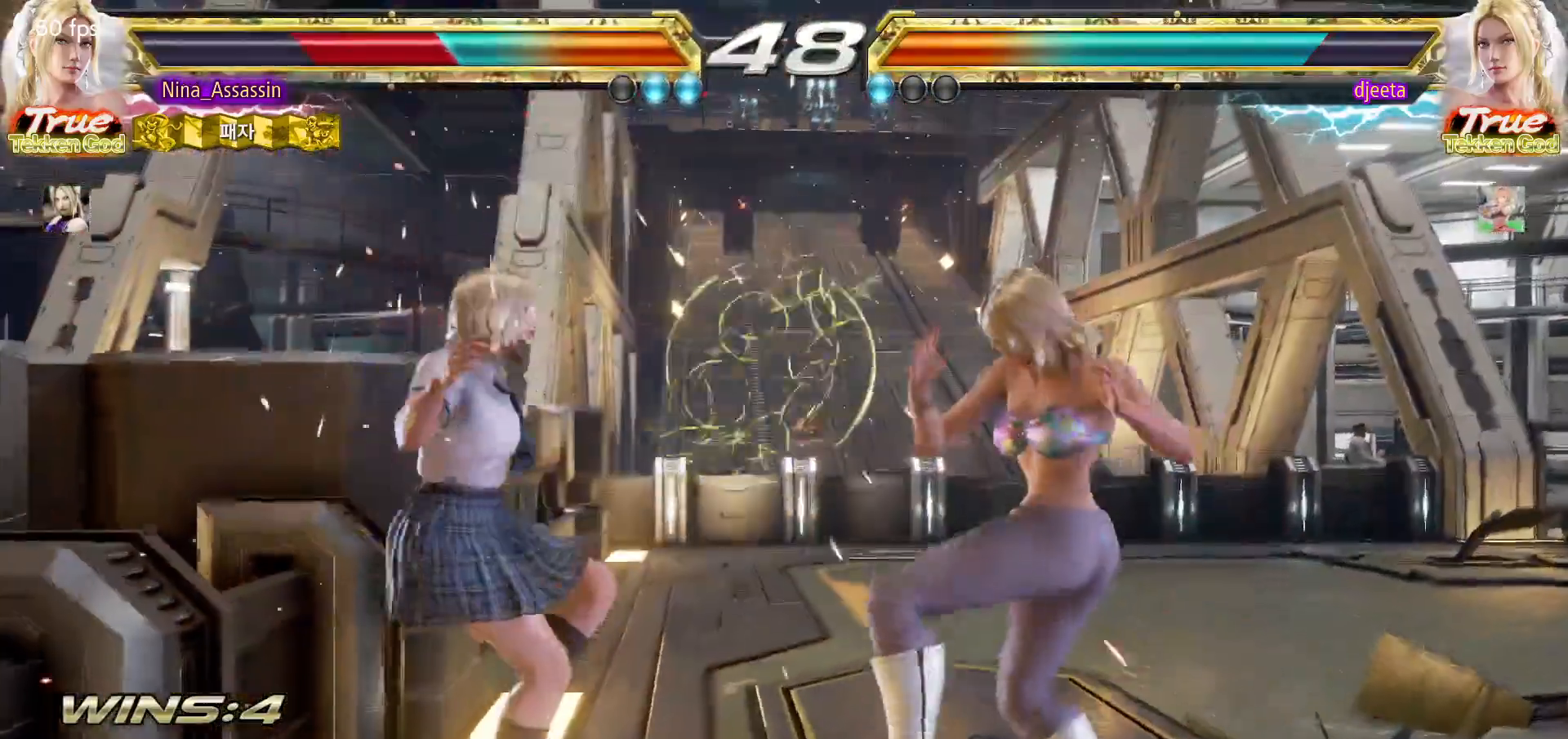
{"buttons": [], "left_stick": "center", "events": [[33, "CROSS", "up"], [67, "CIRCLE", "down"], [133, "CIRCLE", "up"], [150, "CROSS", "down"], [217, "CROSS", "up"], [233, "CIRCLE", "down"], [317, "CIRCLE", "up"], [333, "CROSS", "down"], [400, "CROSS", "up"], [433, "CIRCLE", "down"], [500, "CIRCLE", "up"]]}
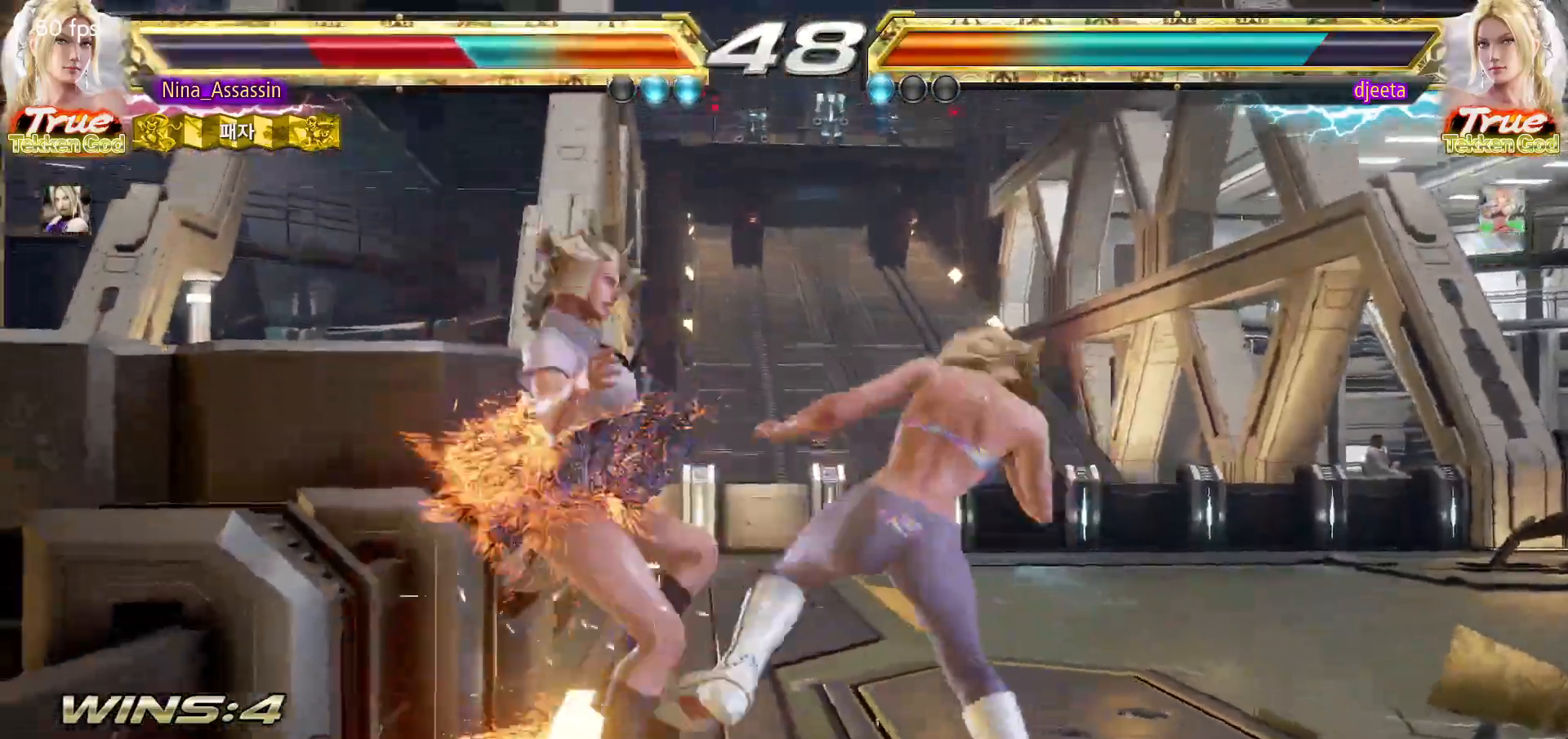
{"buttons": [], "left_stick": "left", "events": [[33, "CROSS", "down"], [83, "CROSS", "up"], [117, "CIRCLE", "down"], [183, "CIRCLE", "up"], [217, "CROSS", "down"], [283, "CROSS", "up"], [317, "CIRCLE", "down"], [383, "CIRCLE", "up"], [400, "left_stick", "left"], [417, "CROSS", "down"], [467, "CROSS", "up"]]}
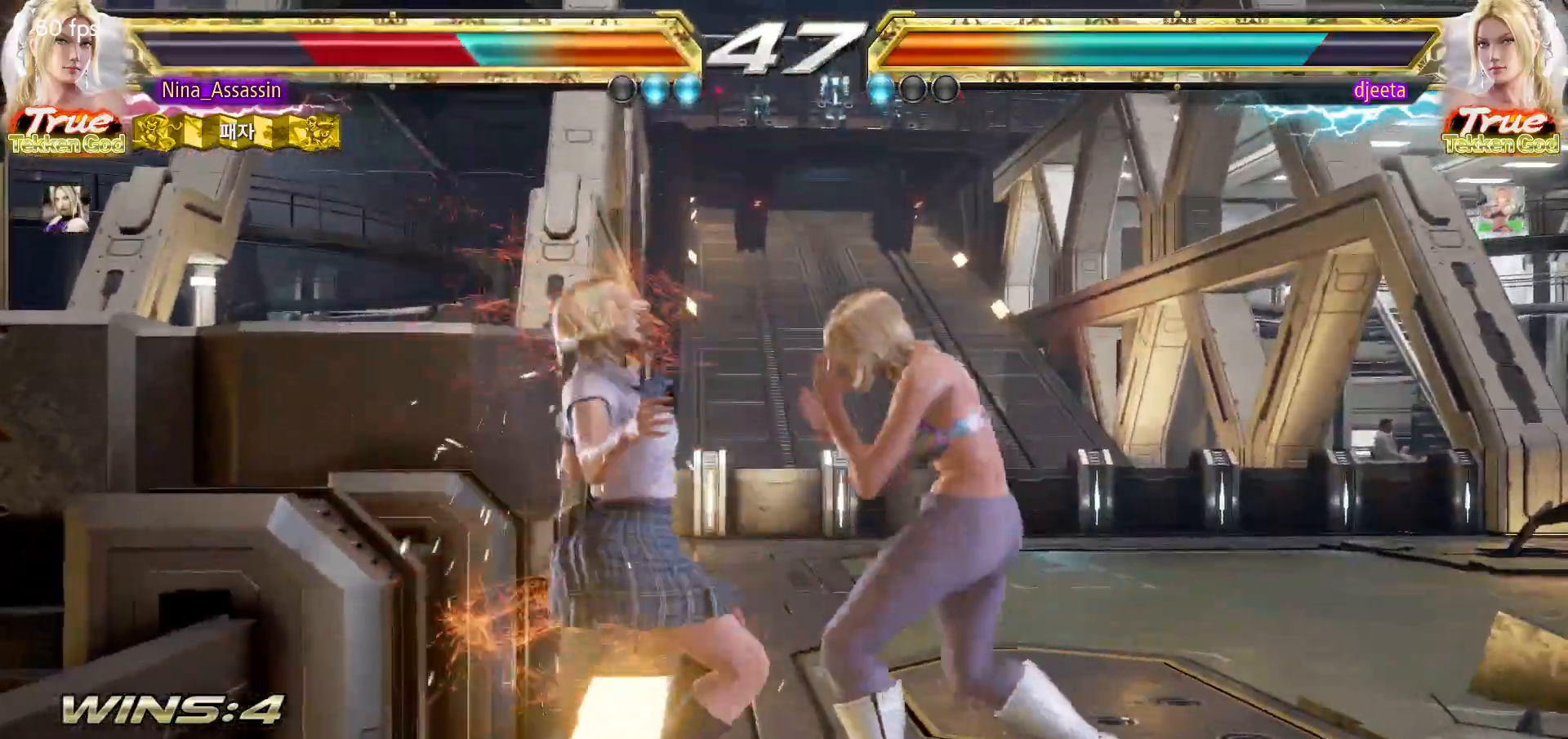
{"buttons": ["CROSS"], "left_stick": "left", "events": [[17, "CIRCLE", "down"], [83, "CIRCLE", "up"], [117, "CROSS", "down"], [167, "CROSS", "up"], [217, "CIRCLE", "down"], [267, "CIRCLE", "up"], [300, "CROSS", "down"], [367, "CROSS", "up"], [400, "CIRCLE", "down"], [450, "CIRCLE", "up"], [483, "CROSS", "down"]]}
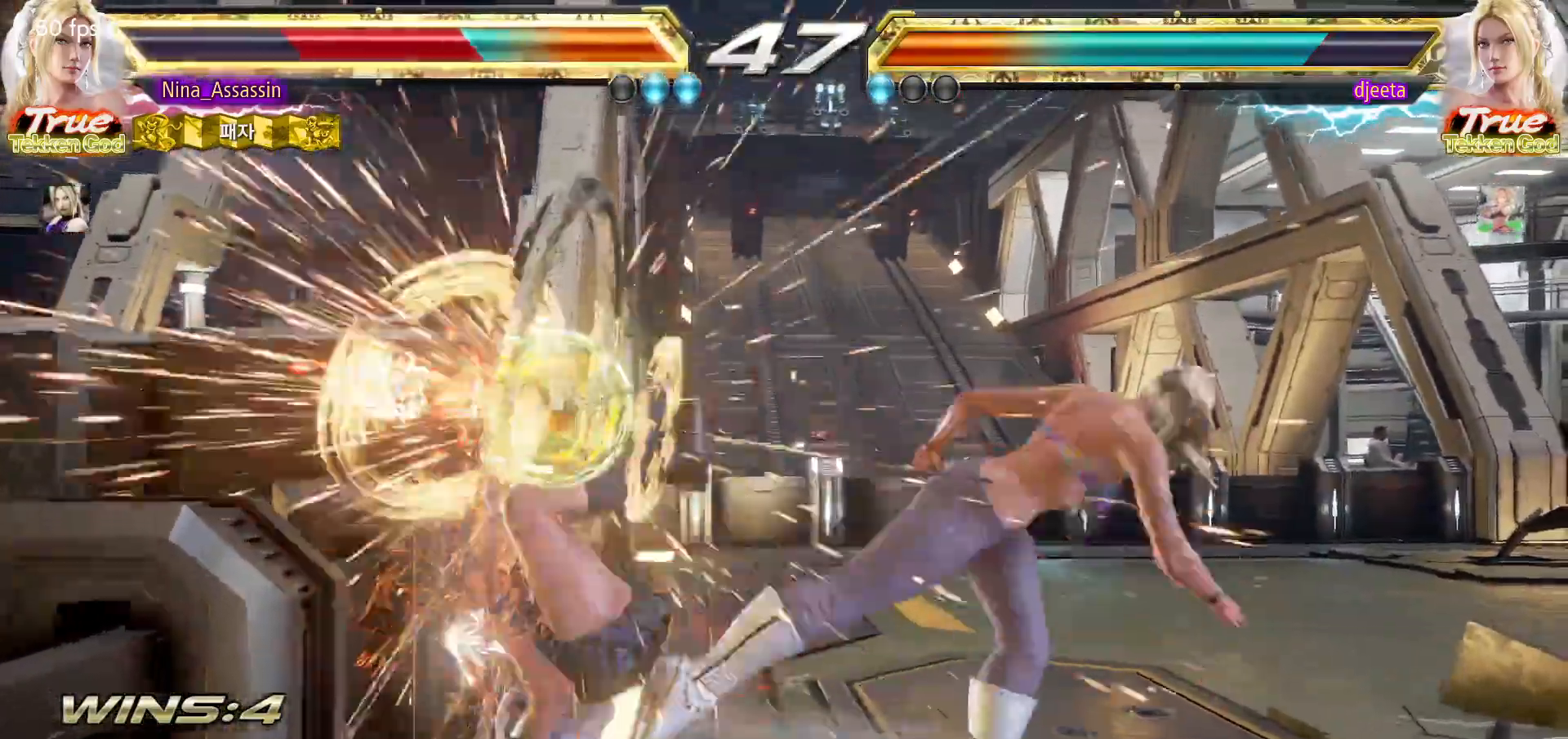
{"buttons": [], "left_stick": "left", "events": [[33, "CROSS", "up"], [67, "CIRCLE", "down"], [133, "CIRCLE", "up"], [150, "CROSS", "down"], [200, "CROSS", "up"]]}
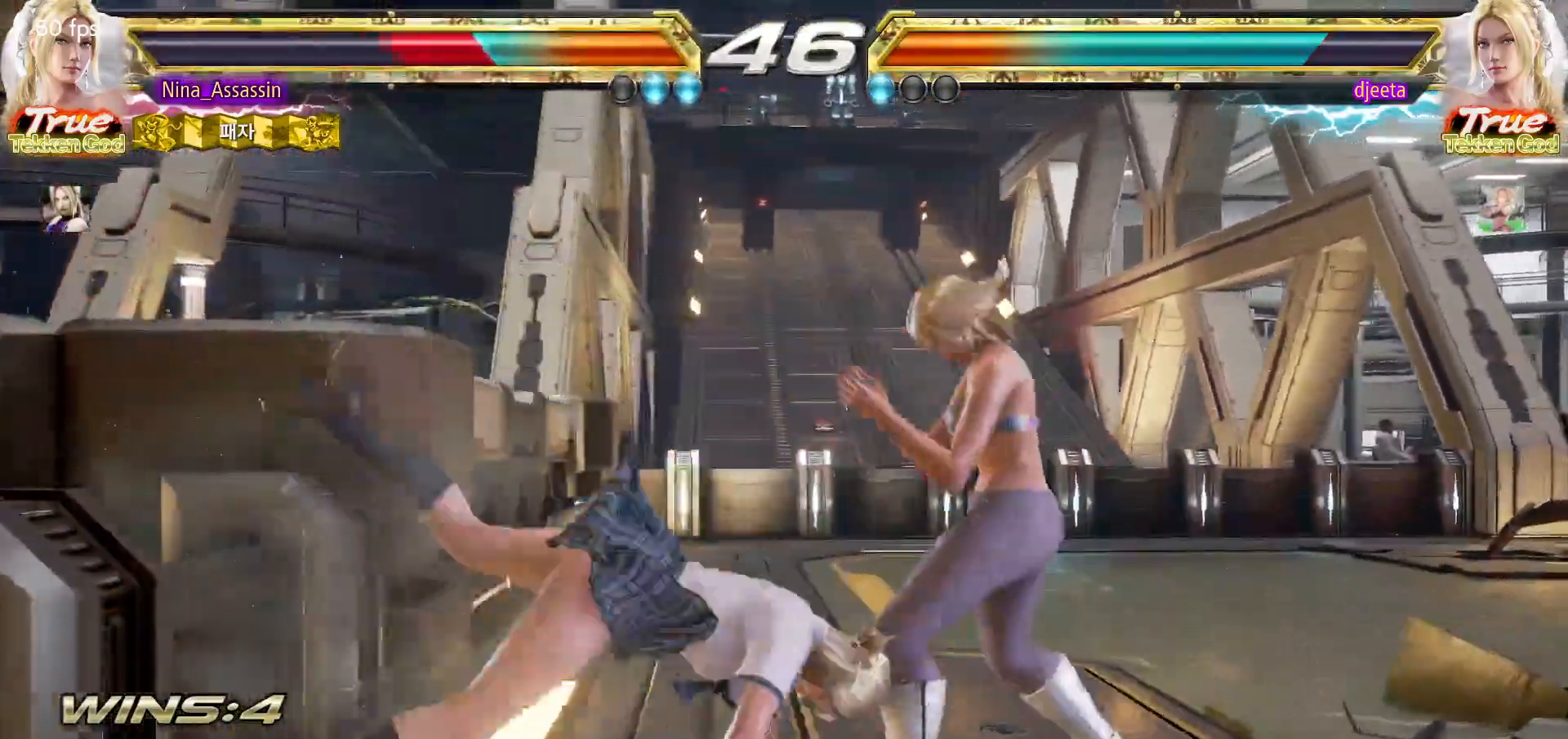
{"buttons": [], "left_stick": "center", "events": [[483, "left_stick", "center"]]}
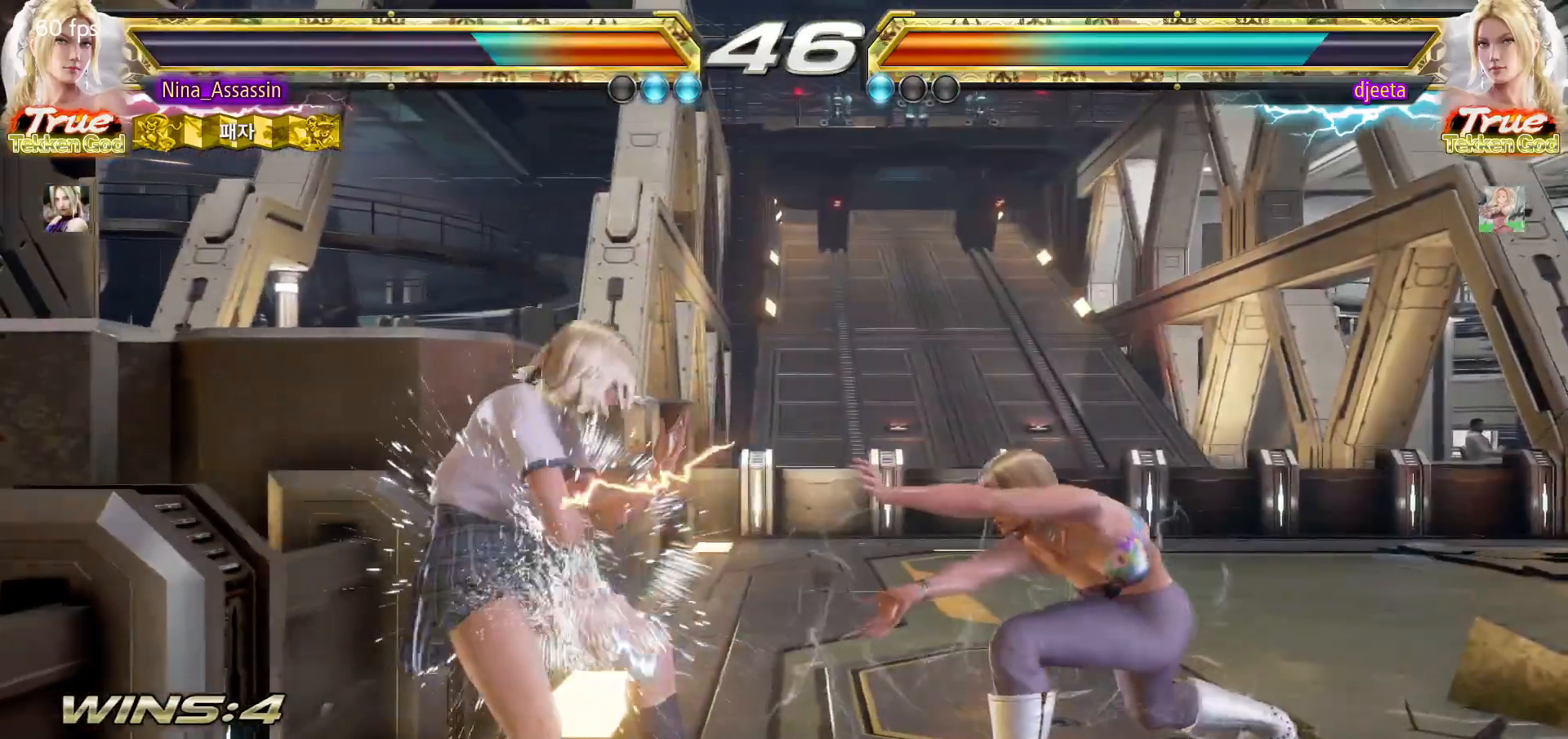
{"buttons": [], "left_stick": "center", "events": [[33, "SQUARE", "down"], [33, "left_stick", "down-right"], [117, "SQUARE", "up"], [167, "TRIANGLE", "down"], [183, "left_stick", "center"], [250, "TRIANGLE", "up"]]}
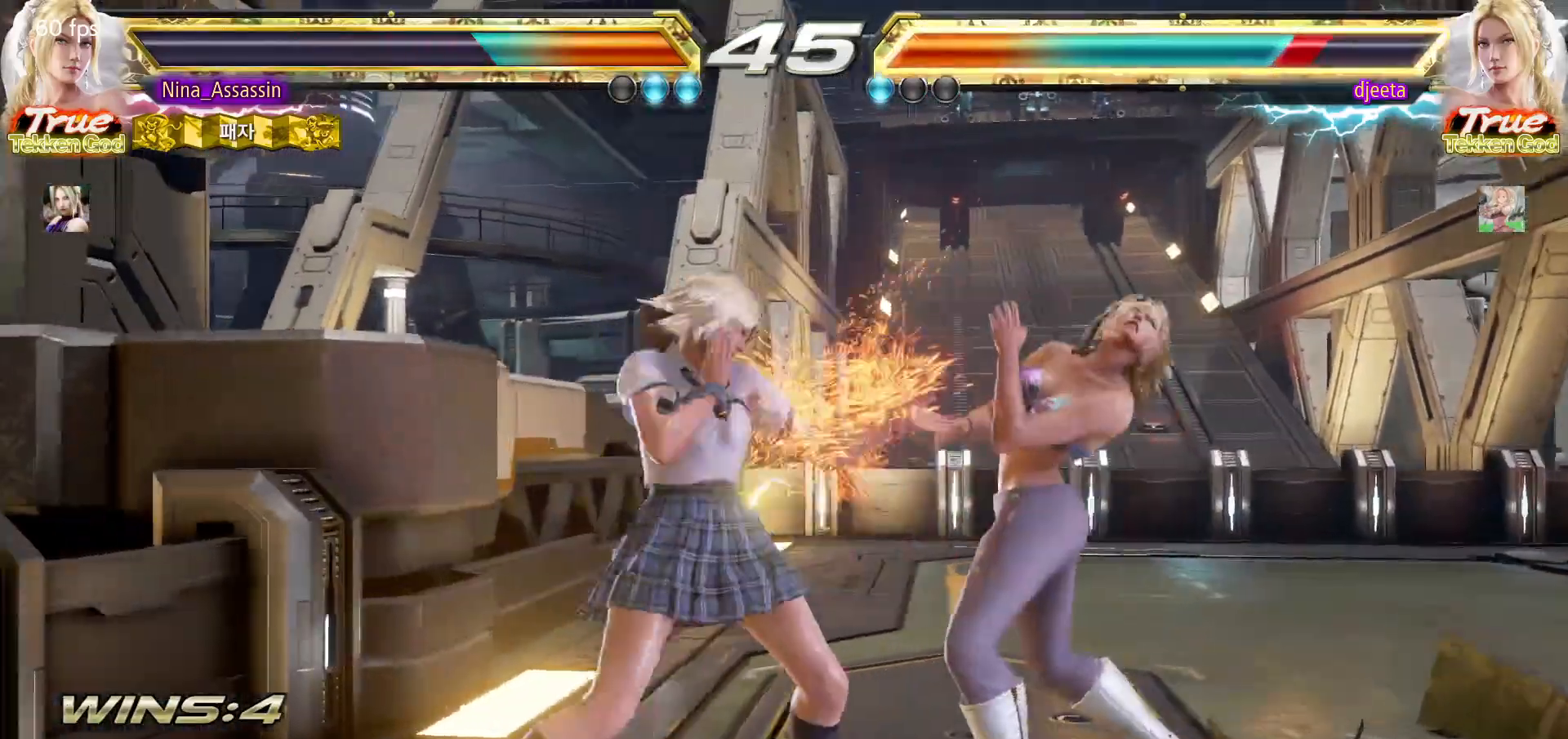
{"buttons": [], "left_stick": "left", "events": [[167, "left_stick", "down"], [233, "left_stick", "center"], [483, "left_stick", "left"]]}
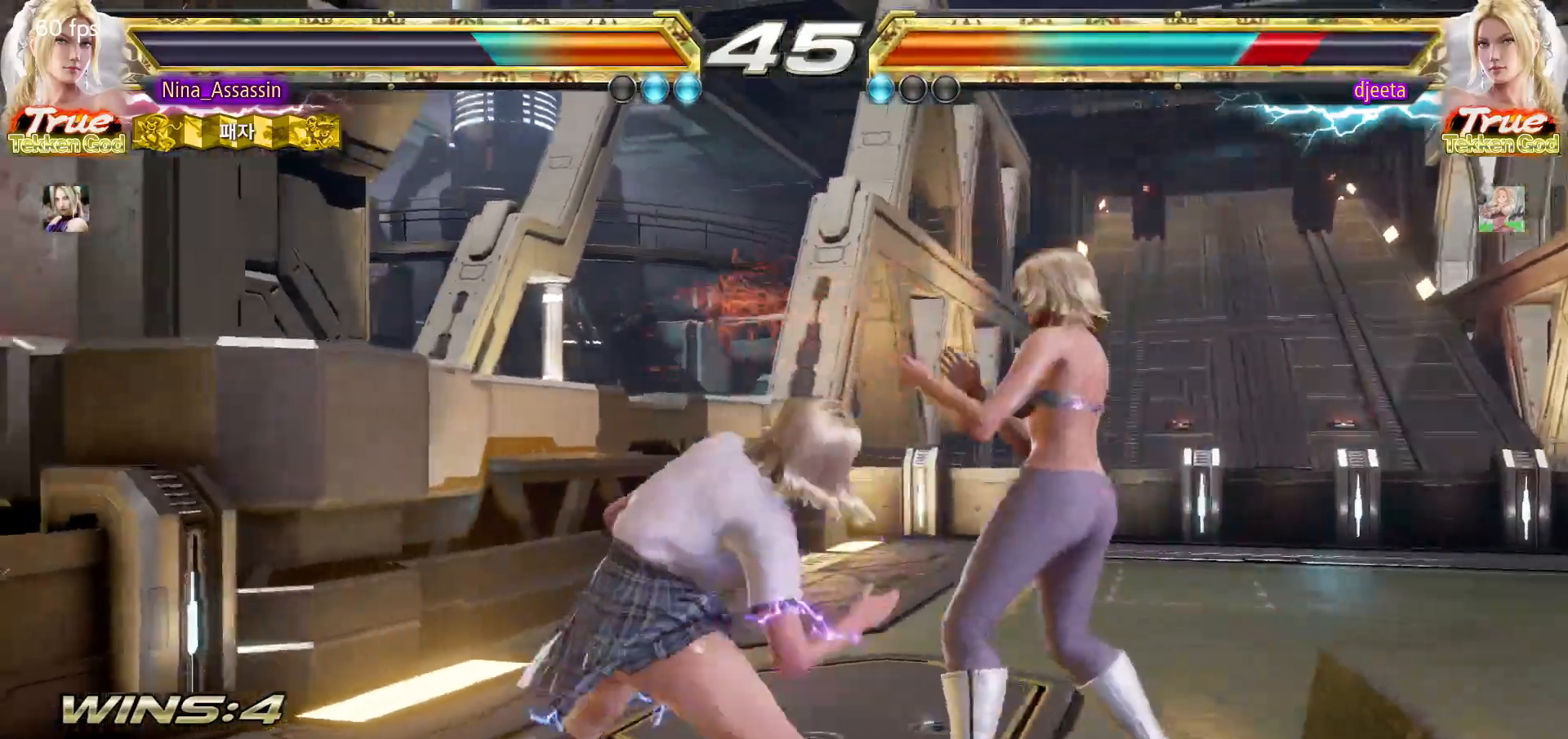
{"buttons": [], "left_stick": "left", "events": [[50, "left_stick", "center"], [100, "left_stick", "left"], [433, "left_stick", "center"], [483, "left_stick", "left"]]}
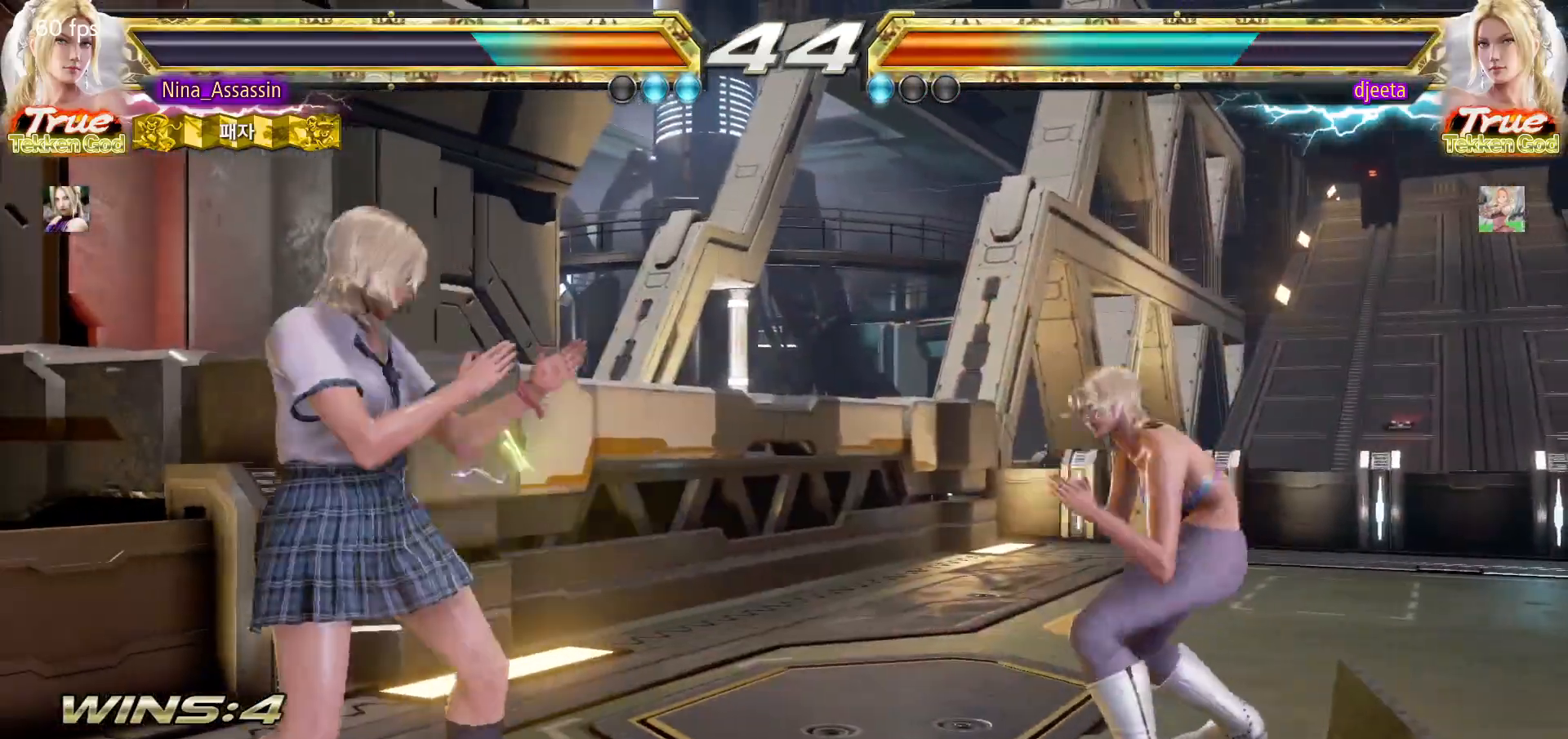
{"buttons": [], "left_stick": "right", "events": [[67, "left_stick", "down"], [117, "left_stick", "center"], [200, "left_stick", "right"], [267, "left_stick", "center"], [333, "left_stick", "right"]]}
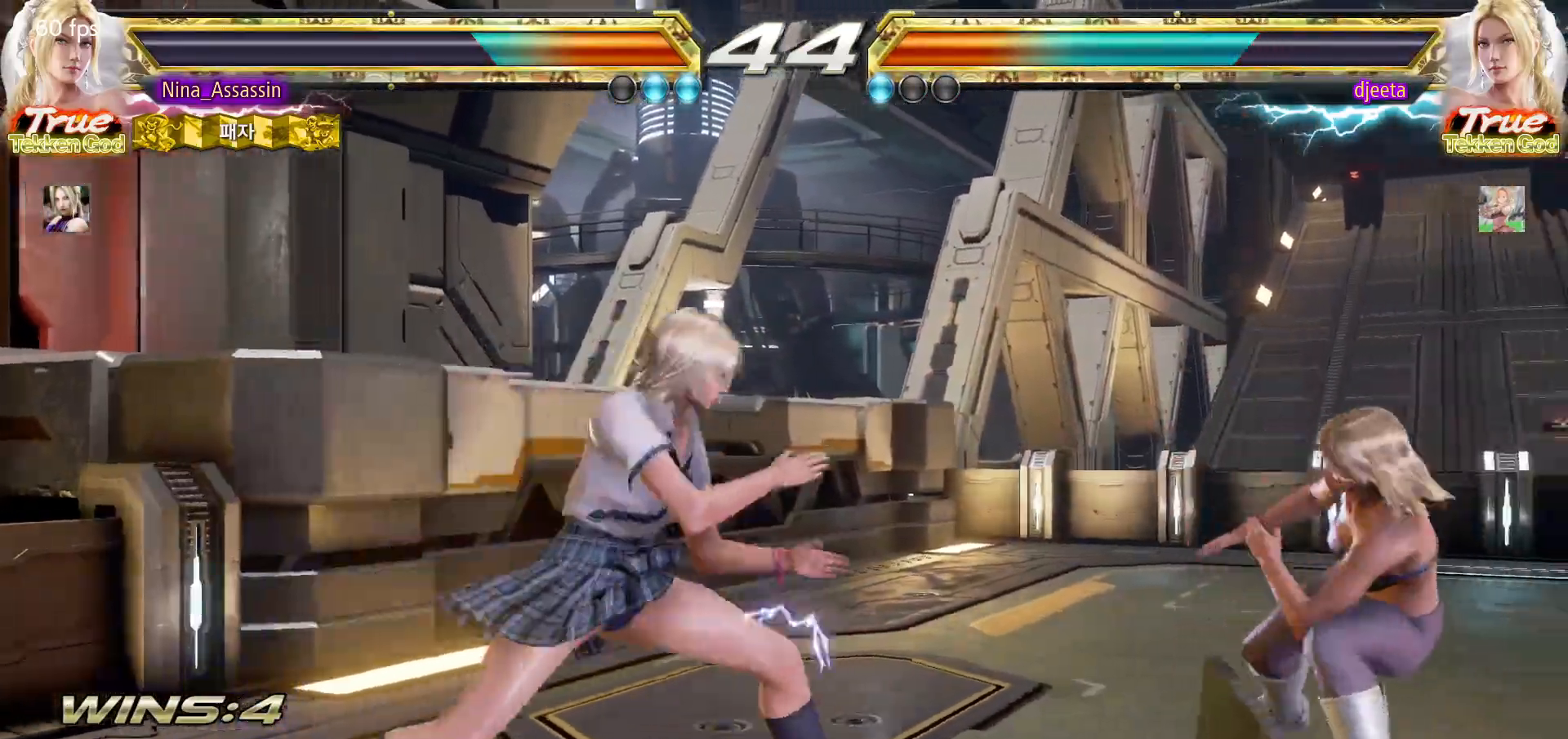
{"buttons": [], "left_stick": "left", "events": [[167, "left_stick", "center"], [217, "left_stick", "left"], [317, "left_stick", "right"], [367, "left_stick", "center"], [417, "left_stick", "left"]]}
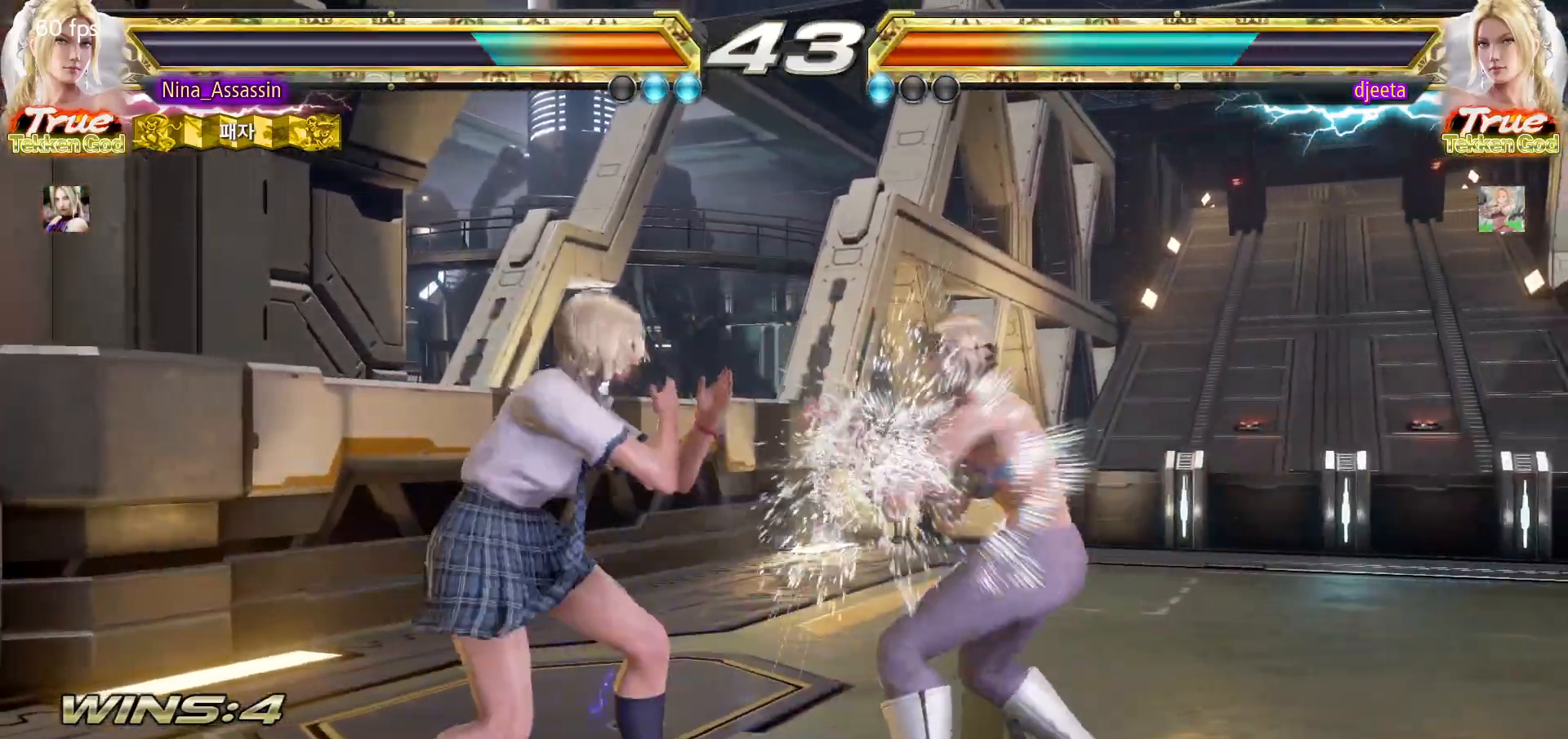
{"buttons": [], "left_stick": "left", "events": [[150, "left_stick", "down-left"], [400, "left_stick", "center"], [450, "left_stick", "left"]]}
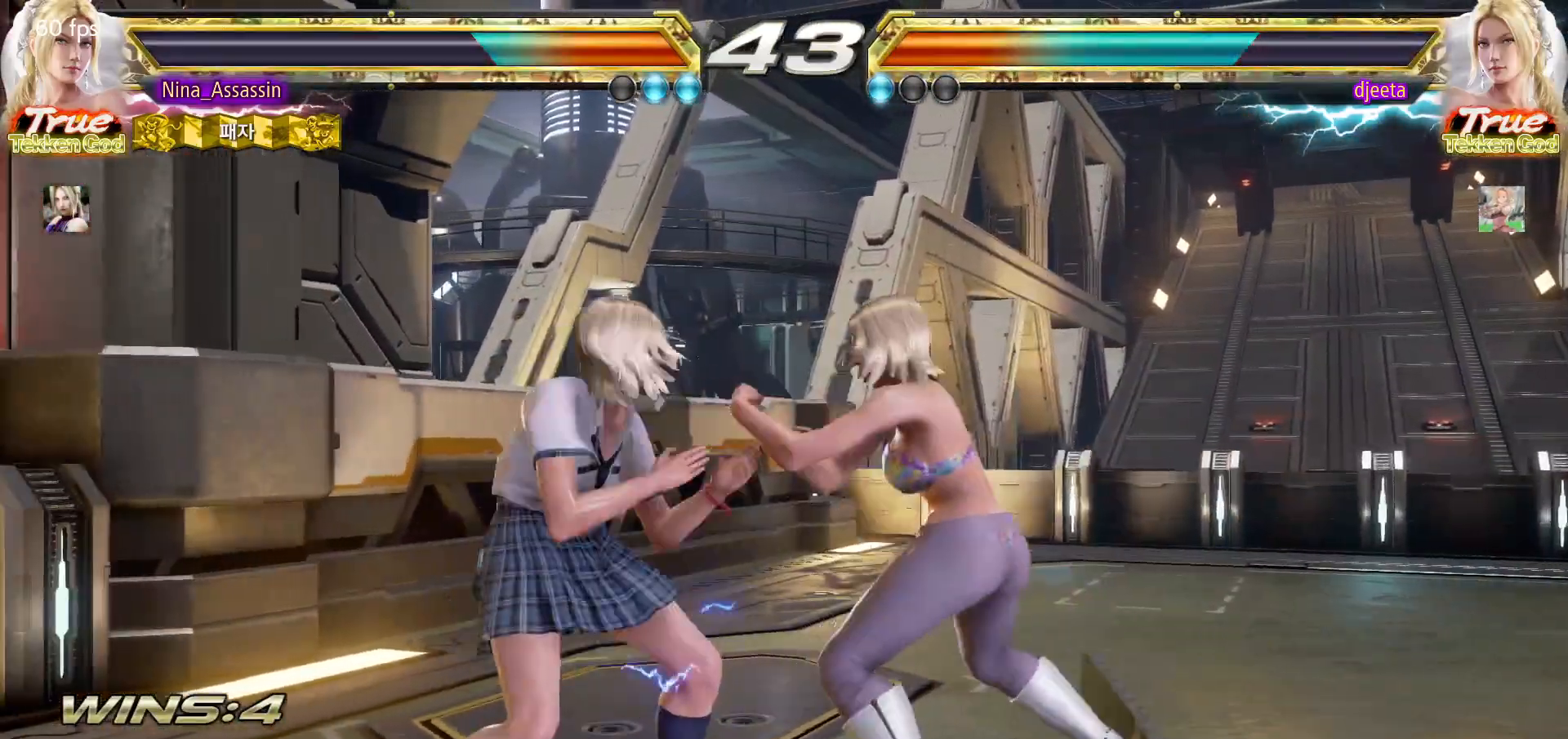
{"buttons": [], "left_stick": "center", "events": [[67, "SQUARE", "down"], [67, "left_stick", "center"], [83, "TRIANGLE", "down"], [133, "TRIANGLE", "up"], [150, "SQUARE", "up"], [400, "TRIANGLE", "down"], [467, "TRIANGLE", "up"]]}